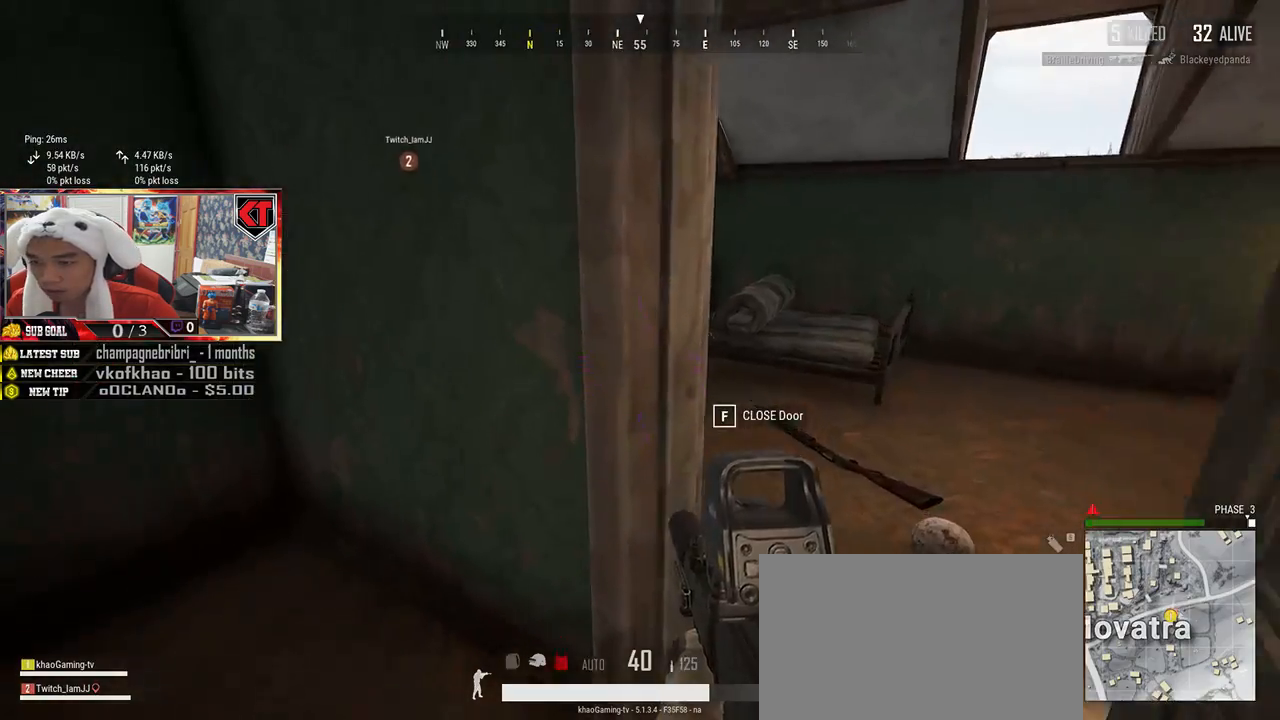
Gameplay with keyboard and mouse; each line is a JSON object with the keys and mouse buttons held at the frame after it. "events" lists presses ("down") and releases ("up") of "a", "c", "ctrl", "d", "e", "f", "q", "r", "s", "shift", "space", "tab", "v", "w", "x", "z", "mouse_left", "mouse_wheel", "mouse_right", "mouse_mb4" and "mouse_mb5" between this image and that frame as [ms after this image, input, new state], when the widget could be followed in between. "mouse_left", "mouse_wheel", "mouse_right", "mouse_mb4", "mouse_mb5" = the "left", "wheel", "right", "mb4", "mb5" buttons of the "mouse" list. No other keys are recorded. "wheel" means that the mouse wheel is clicked or scrolled. Mouse movement is not recorded.
{"keys": ["d", "w"], "mouse": [], "events": [[167, "d", "up"], [400, "d", "down"]]}
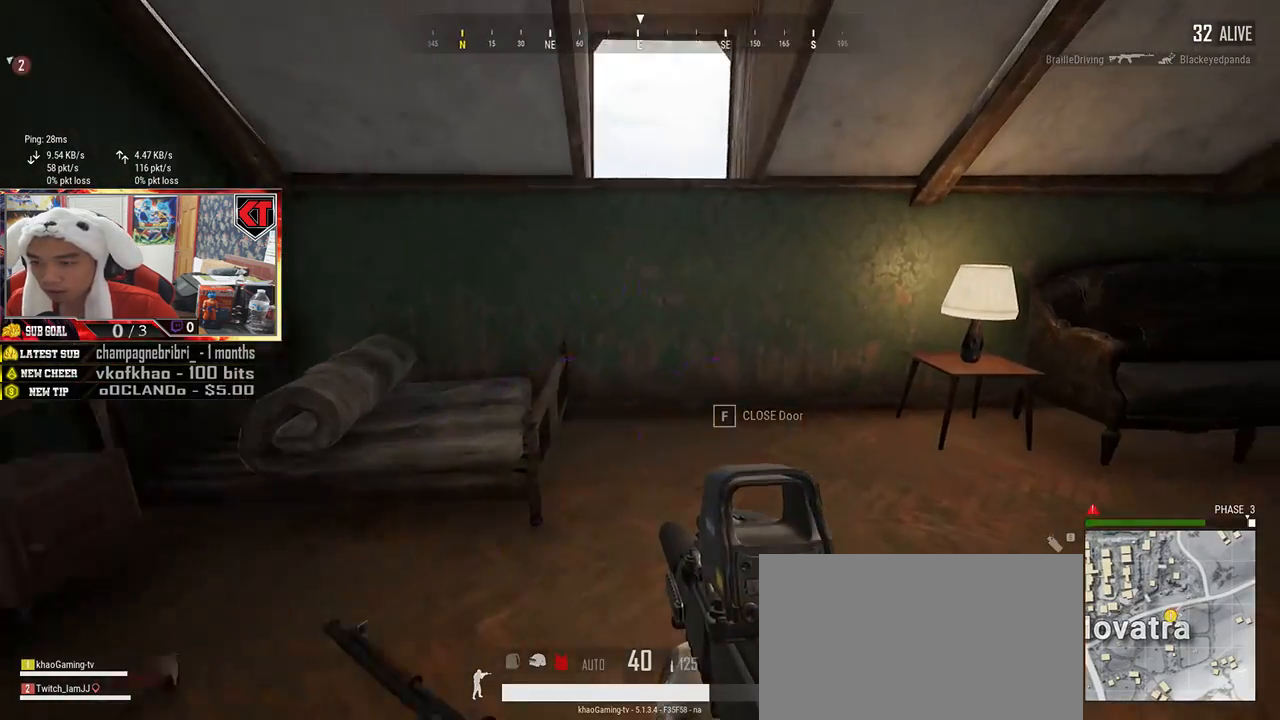
{"keys": ["w"], "mouse": [], "events": [[34, "d", "up"], [300, "a", "down"], [434, "a", "up"]]}
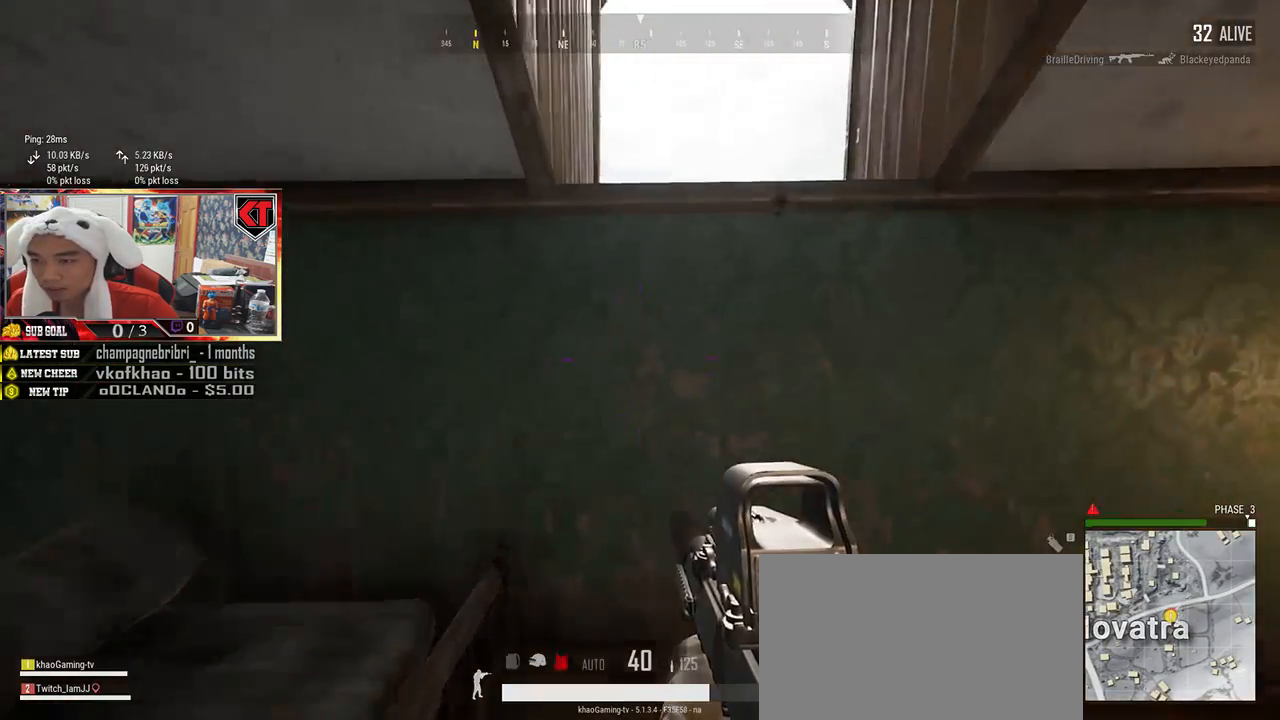
{"keys": ["c", "w"], "mouse": [], "events": [[67, "c", "down"], [217, "c", "up"], [250, "c", "down"], [367, "c", "up"], [400, "c", "down"]]}
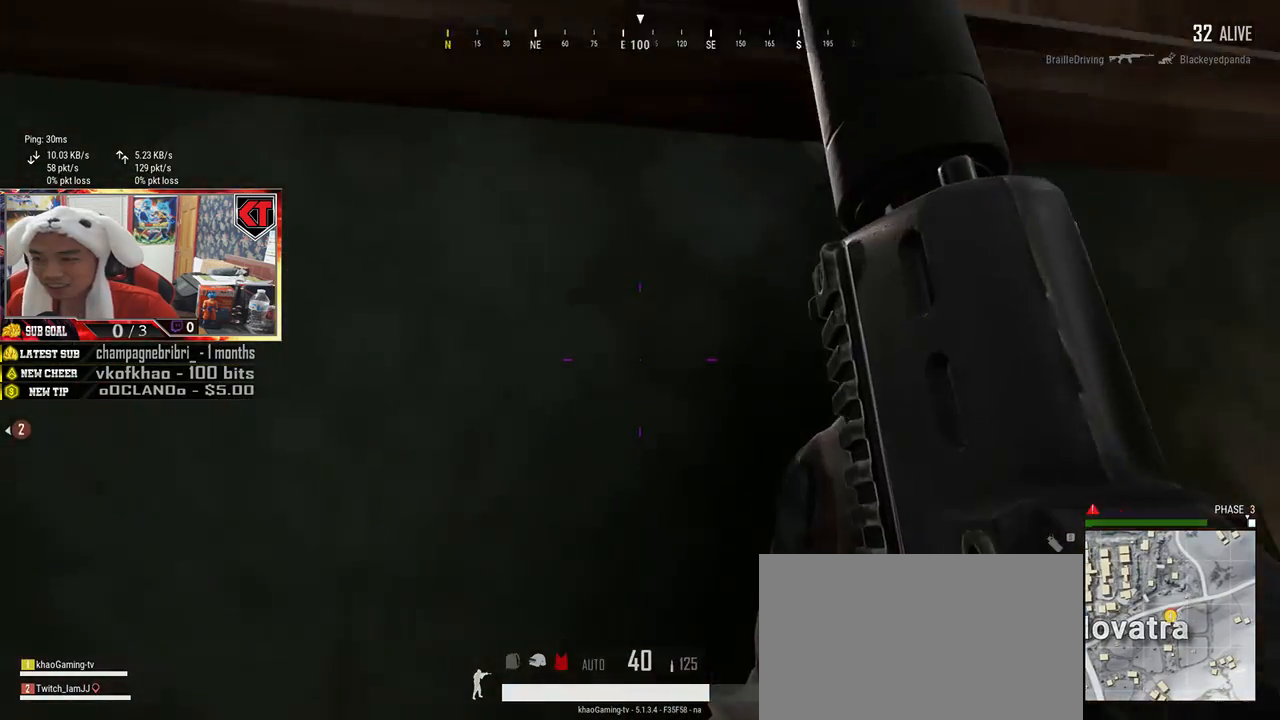
{"keys": ["a", "s"], "mouse": [], "events": [[150, "w", "up"], [217, "c", "up"], [267, "a", "down"], [367, "s", "down"]]}
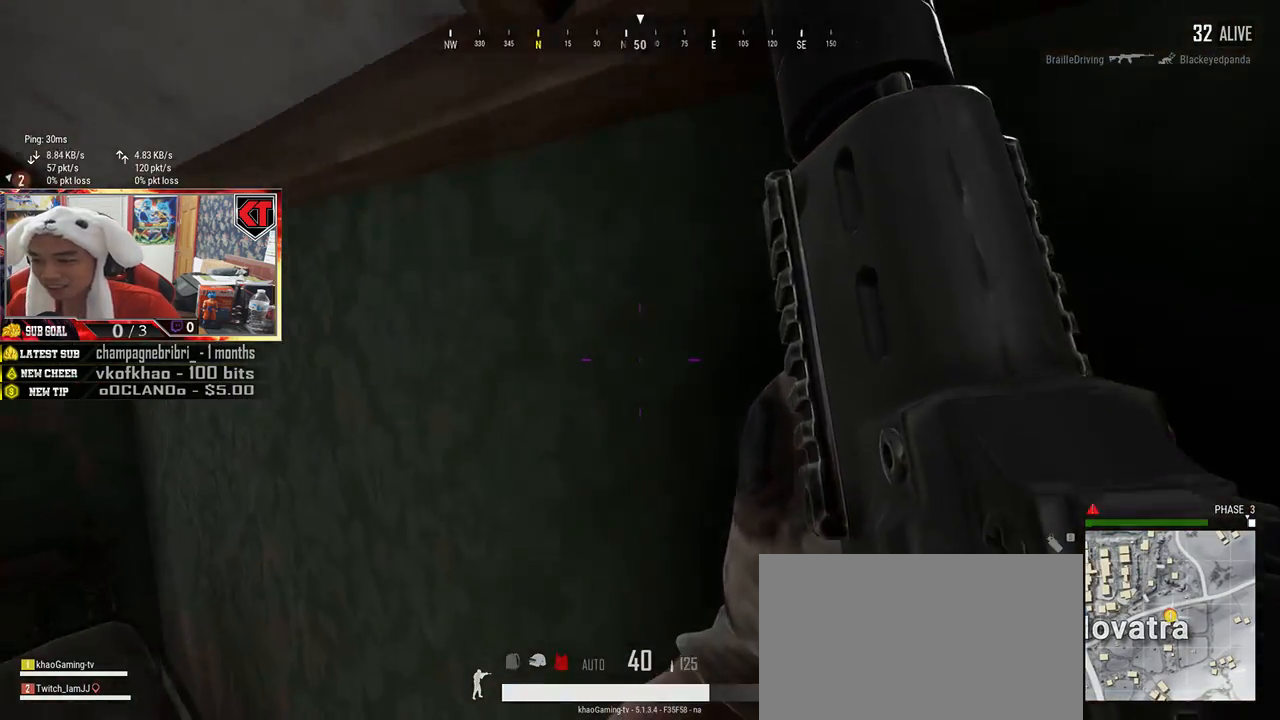
{"keys": ["a", "s"], "mouse": [], "events": [[150, "a", "up"], [267, "d", "down"], [450, "a", "down"], [484, "d", "up"]]}
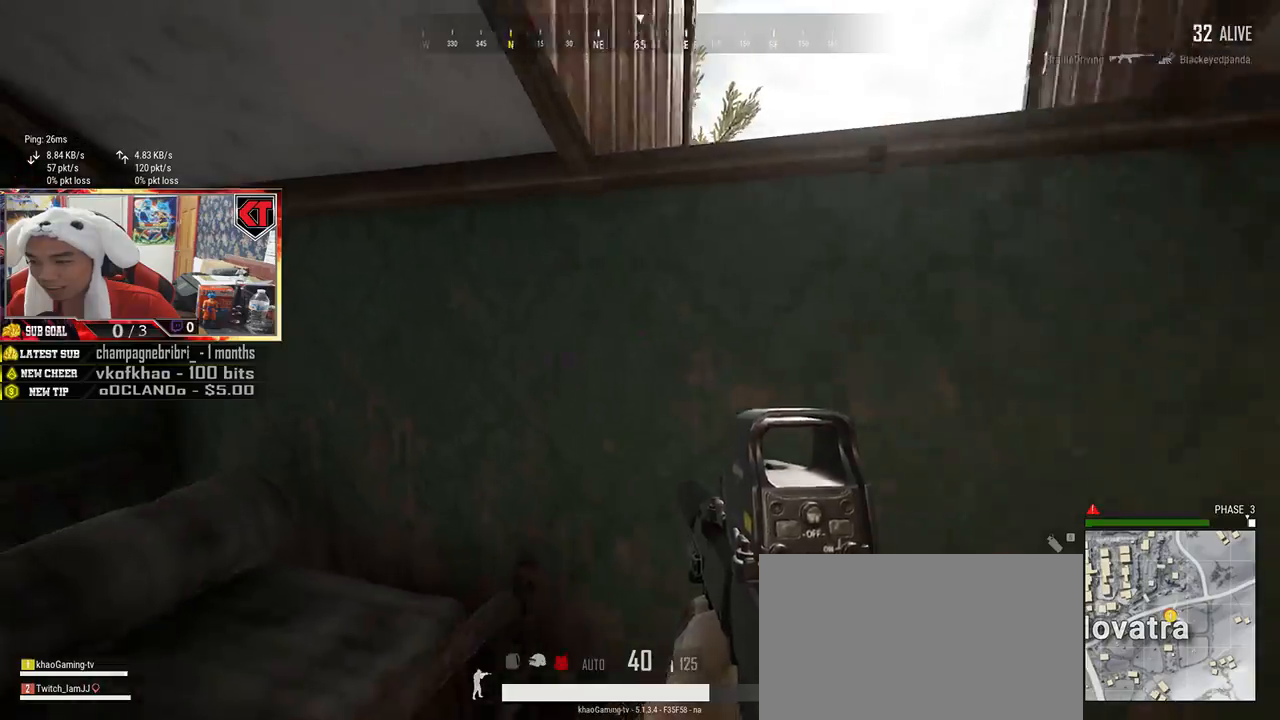
{"keys": ["a", "space", "w"], "mouse": [], "events": [[17, "s", "up"], [100, "a", "up"], [134, "w", "down"], [350, "a", "down"], [434, "space", "down"]]}
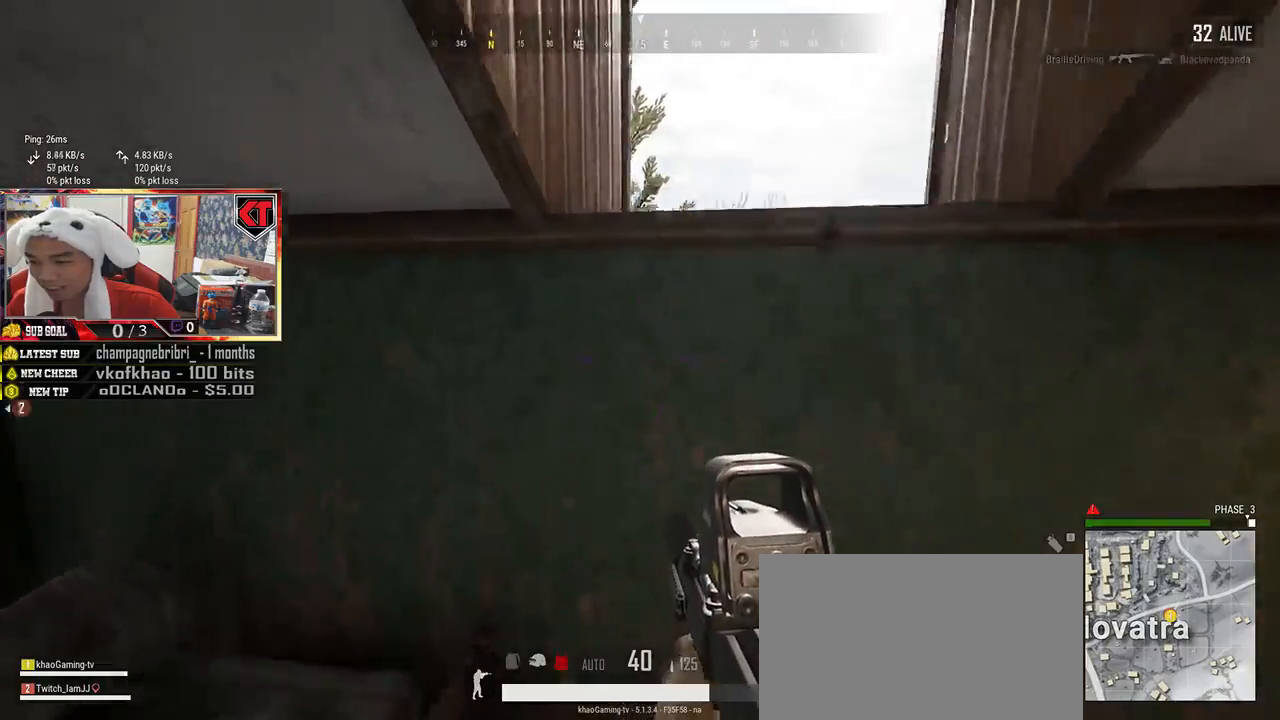
{"keys": [], "mouse": [], "events": [[84, "a", "up"], [117, "space", "up"], [284, "a", "down"], [467, "a", "up"], [467, "w", "up"]]}
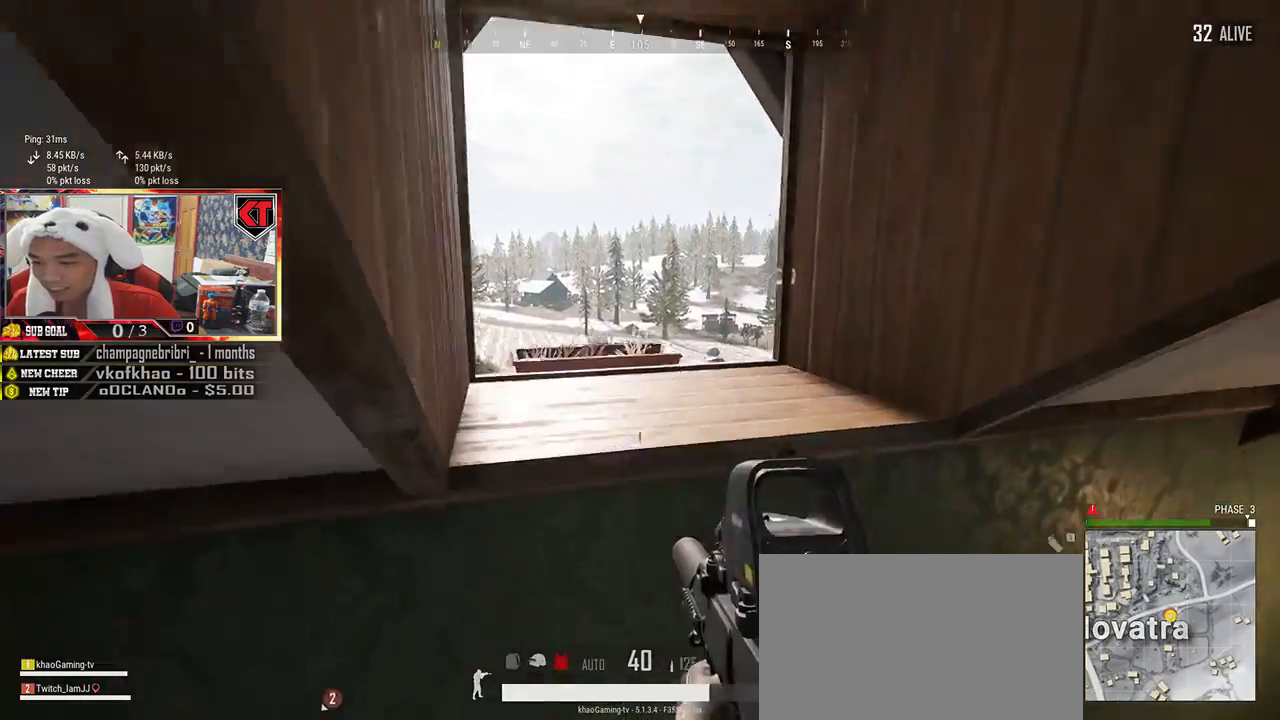
{"keys": ["space", "w"], "mouse": [], "events": [[200, "w", "down"], [484, "space", "down"]]}
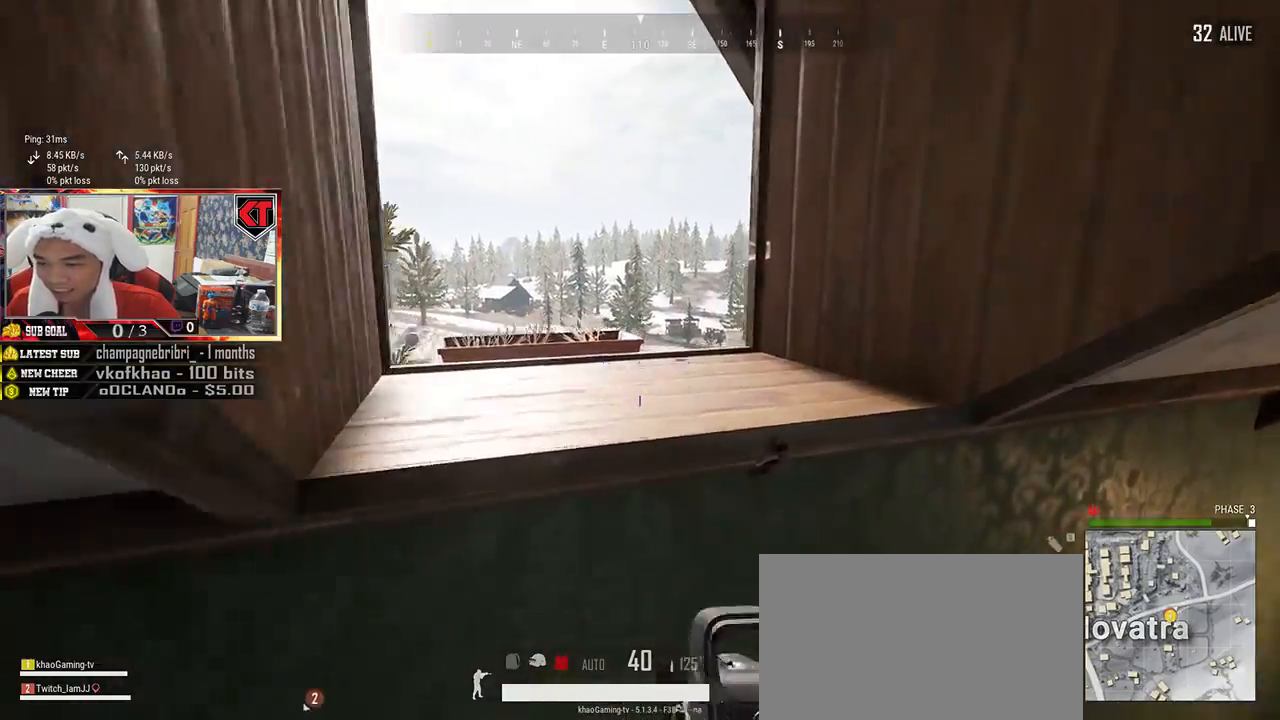
{"keys": ["a"], "mouse": [], "events": [[334, "space", "up"], [367, "a", "down"], [400, "w", "up"]]}
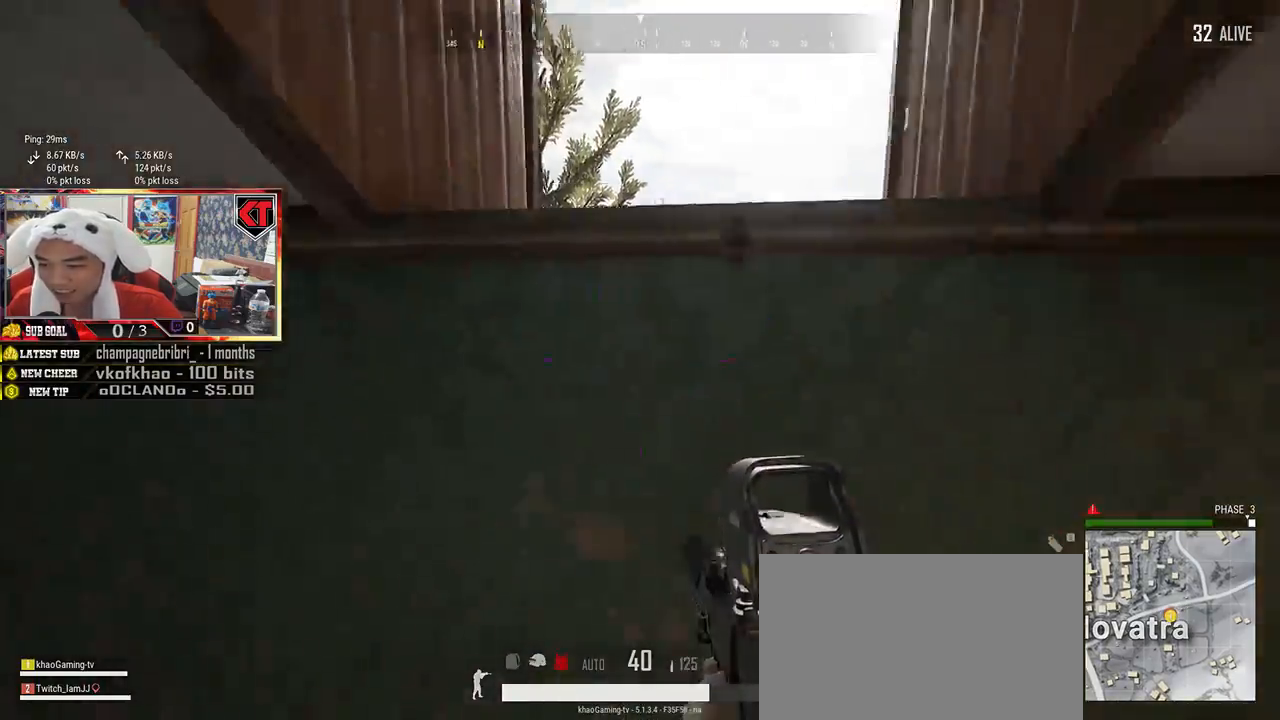
{"keys": ["a", "r", "w"], "mouse": [], "events": [[34, "s", "down"], [267, "s", "up"], [400, "r", "down"], [484, "w", "down"]]}
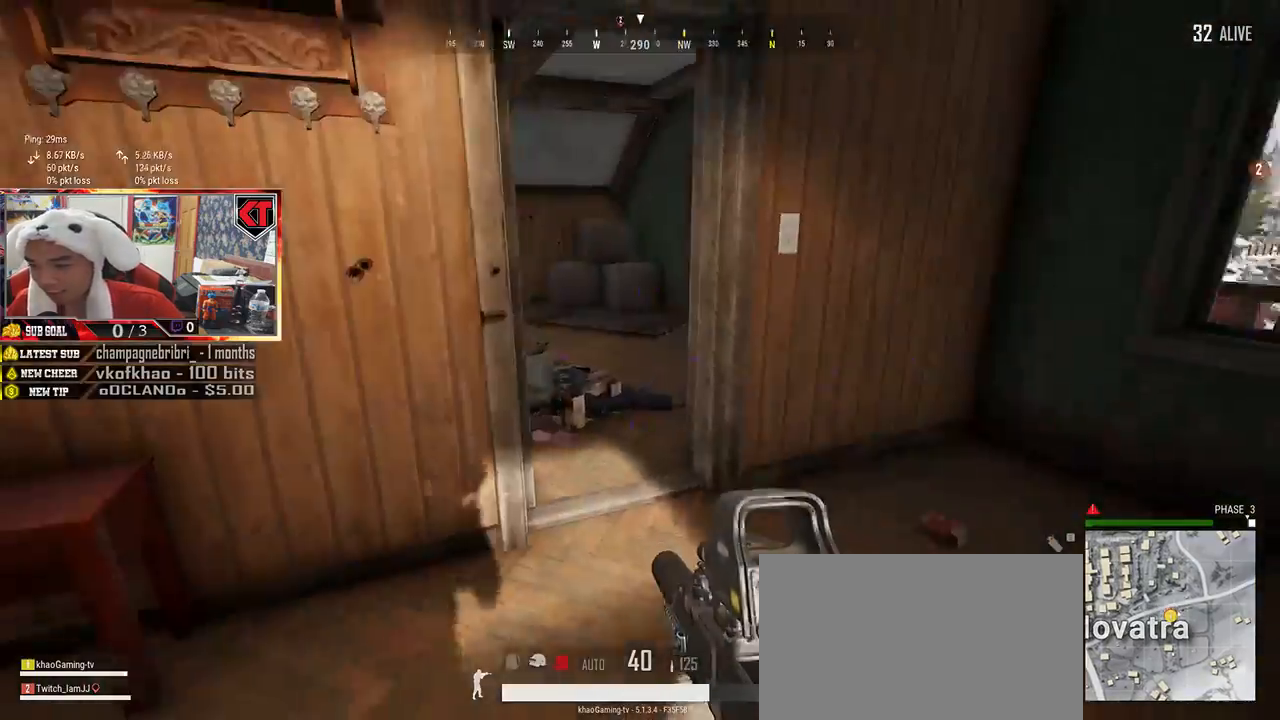
{"keys": ["w"], "mouse": [], "events": [[17, "a", "up"], [17, "r", "up"], [267, "d", "down"], [400, "d", "up"]]}
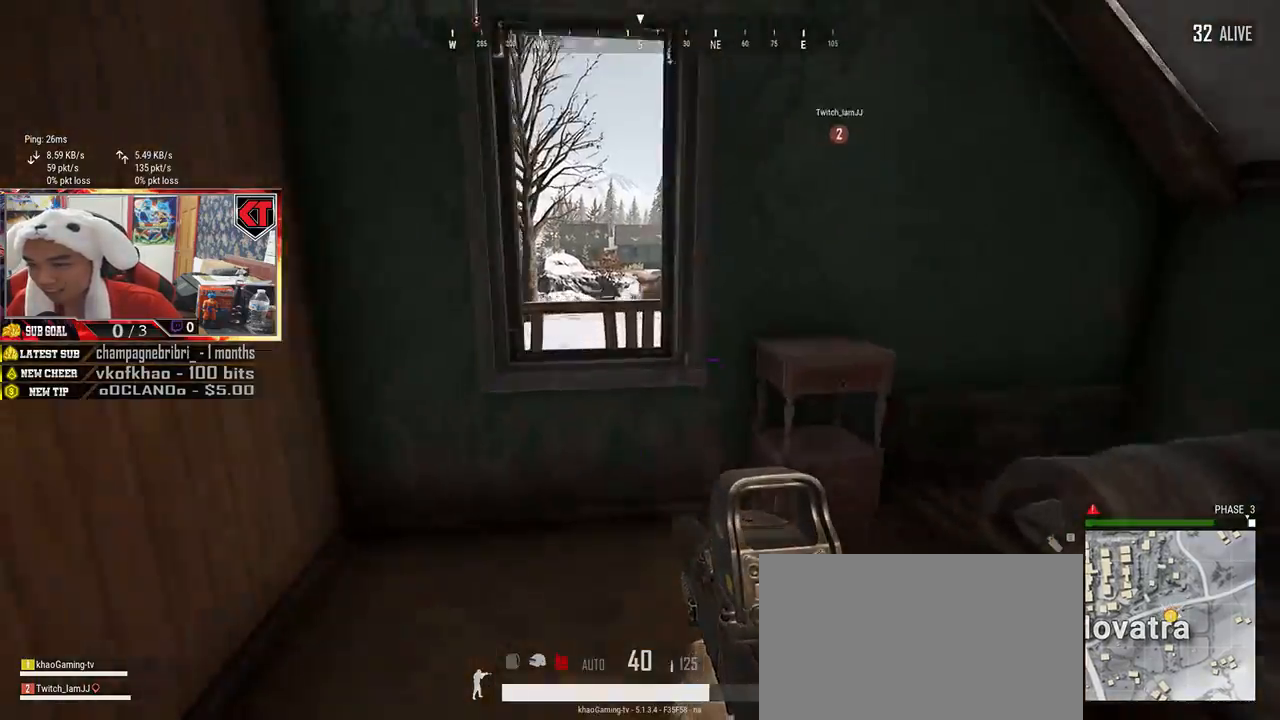
{"keys": ["c", "w"], "mouse": [], "events": [[300, "c", "down"], [417, "c", "up"], [450, "c", "down"]]}
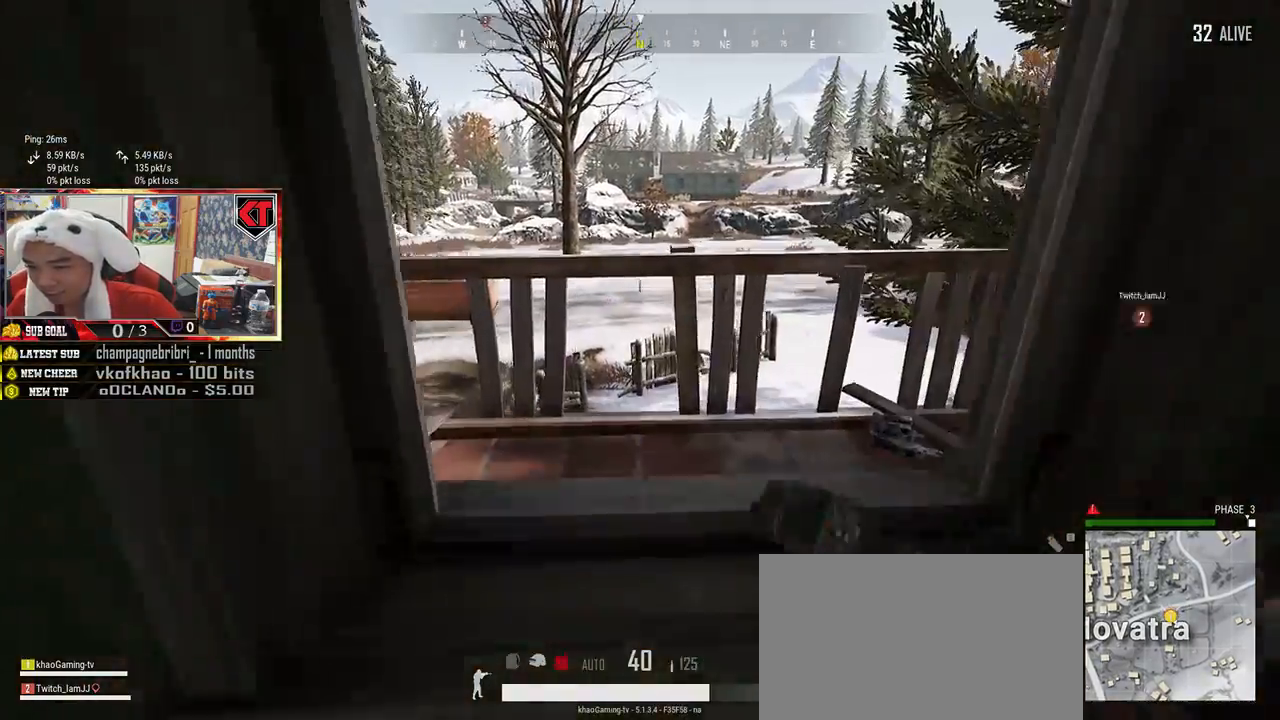
{"keys": ["a", "w"], "mouse": [], "events": [[50, "c", "up"], [350, "a", "down"]]}
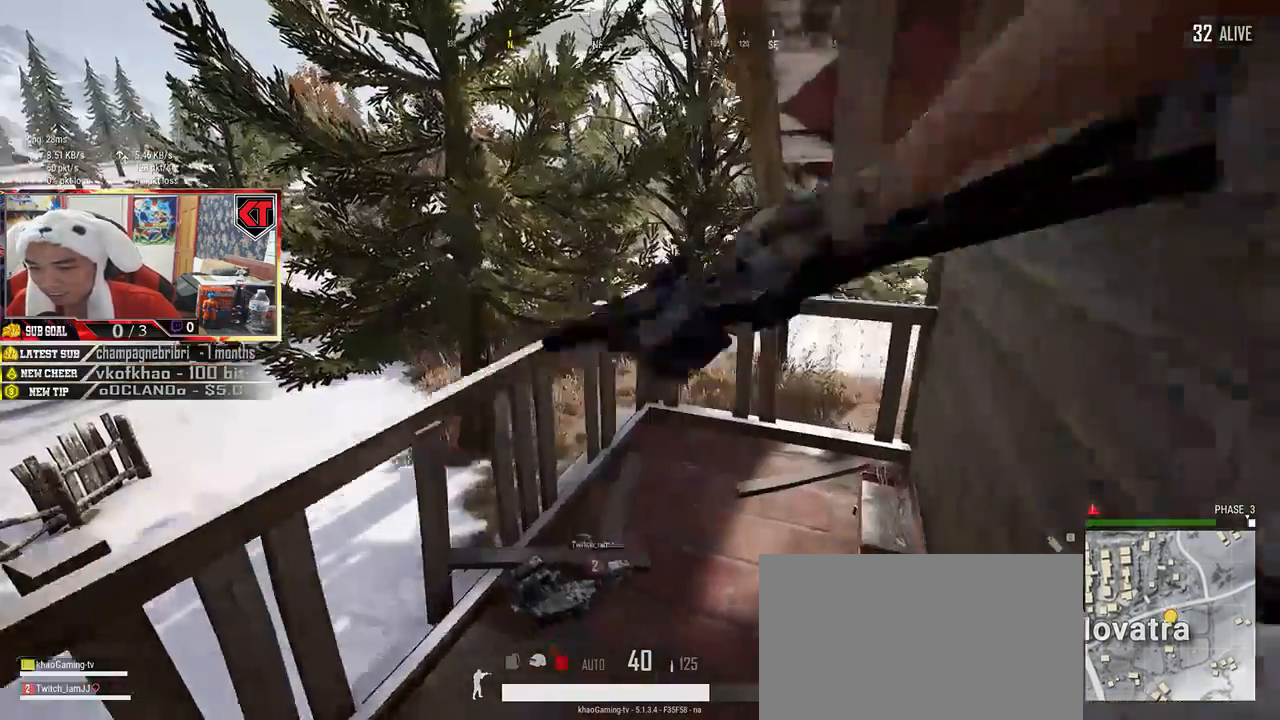
{"keys": ["w"], "mouse": [], "events": [[234, "a", "up"]]}
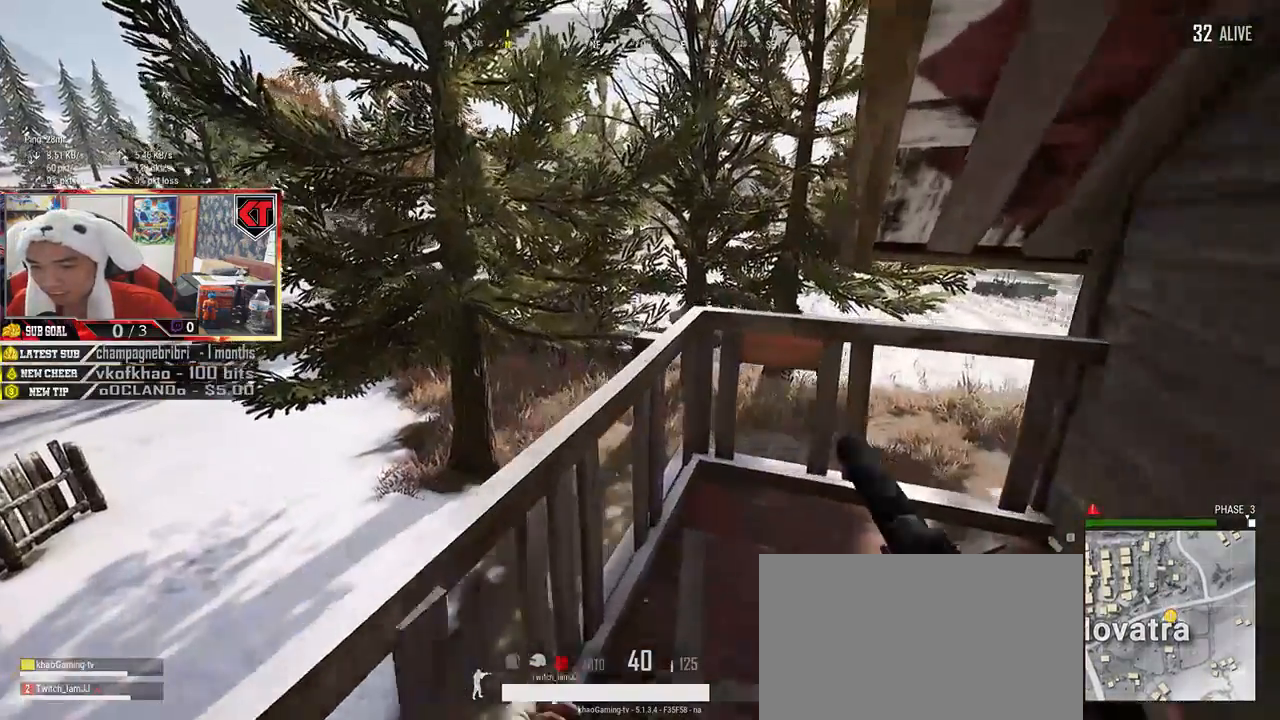
{"keys": ["w"], "mouse": [], "events": []}
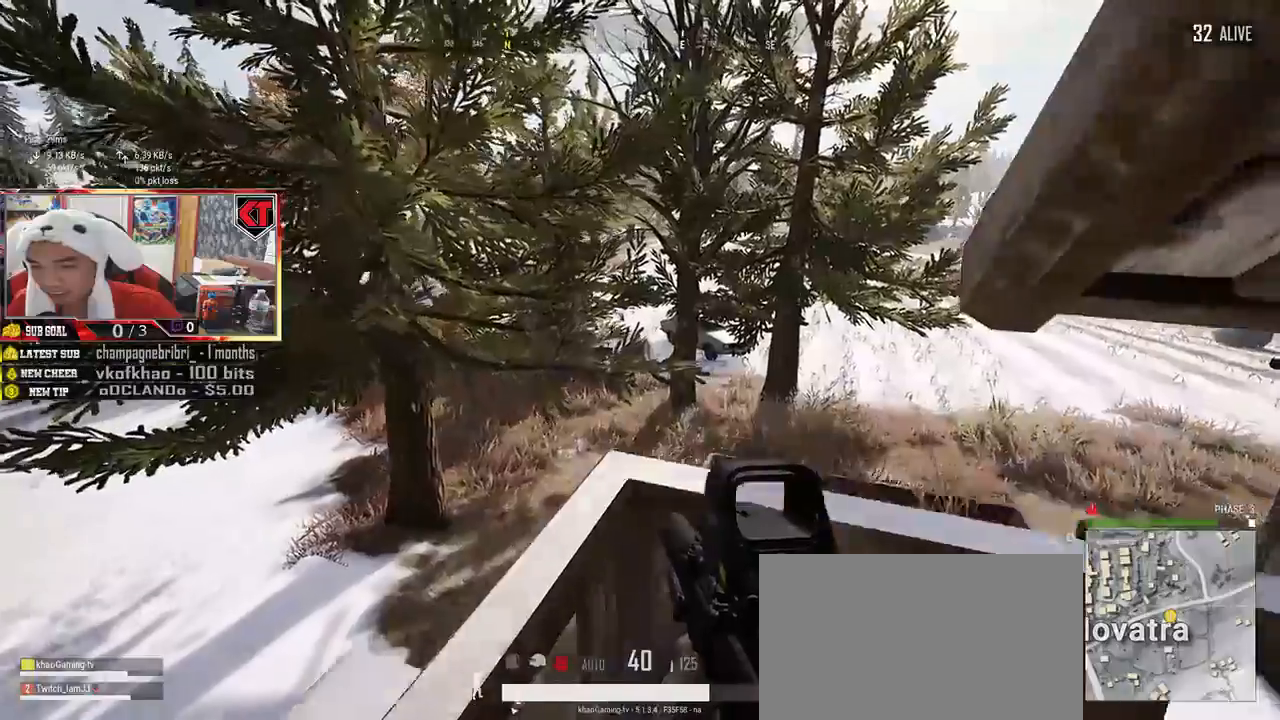
{"keys": ["space", "w"], "mouse": [], "events": [[17, "w", "up"], [334, "space", "down"], [400, "w", "down"]]}
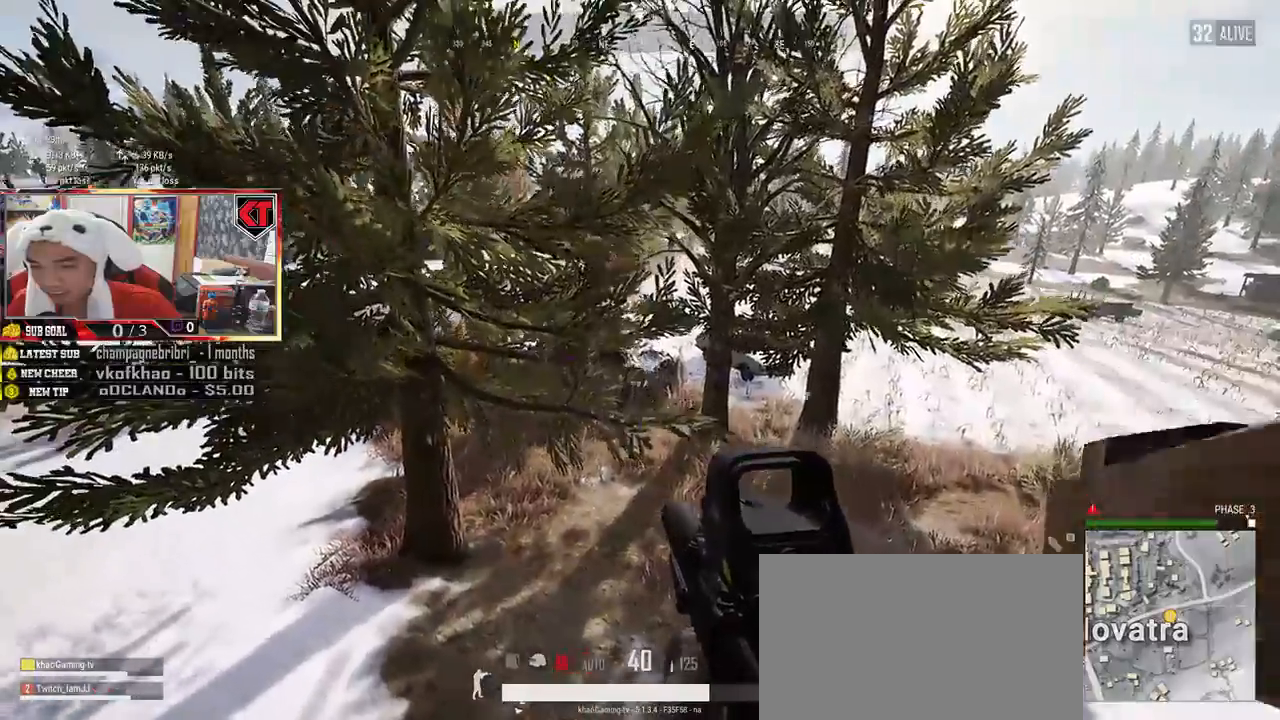
{"keys": [], "mouse": [], "events": [[200, "space", "up"], [384, "a", "down"], [450, "a", "up"], [450, "w", "up"]]}
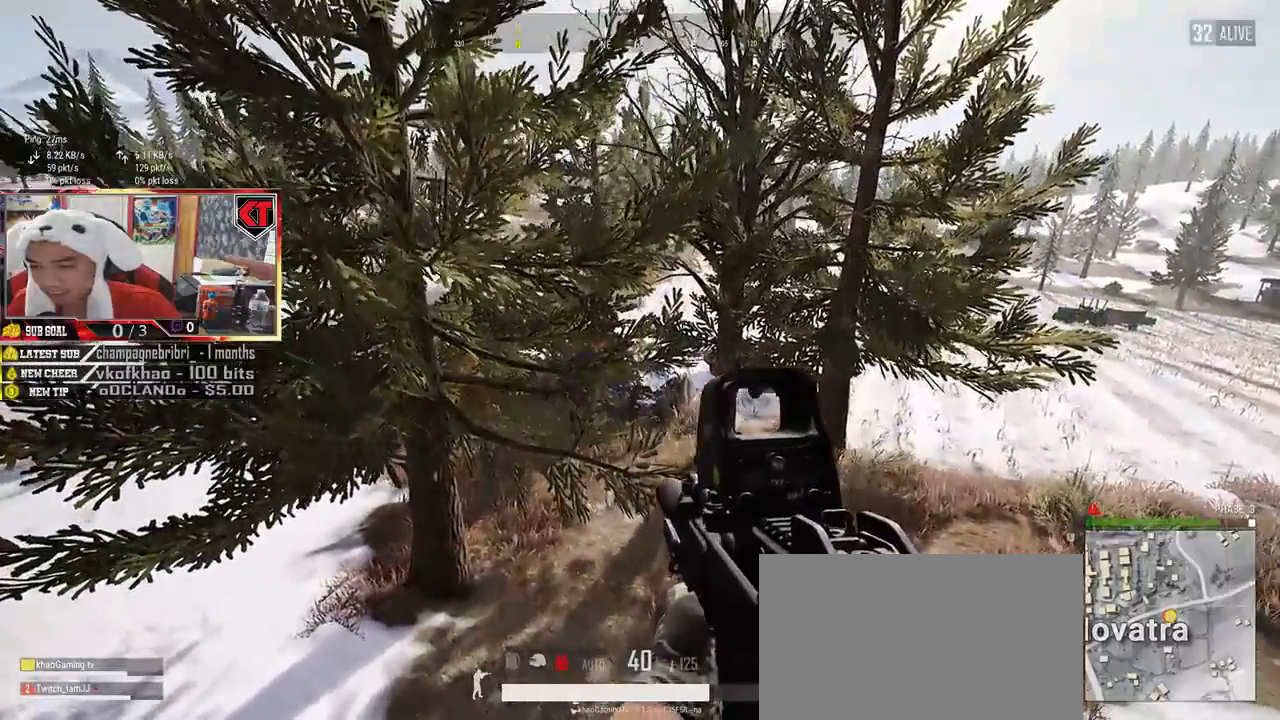
{"keys": ["a"], "mouse": [], "events": [[84, "a", "down"], [234, "a", "up"], [367, "a", "down"]]}
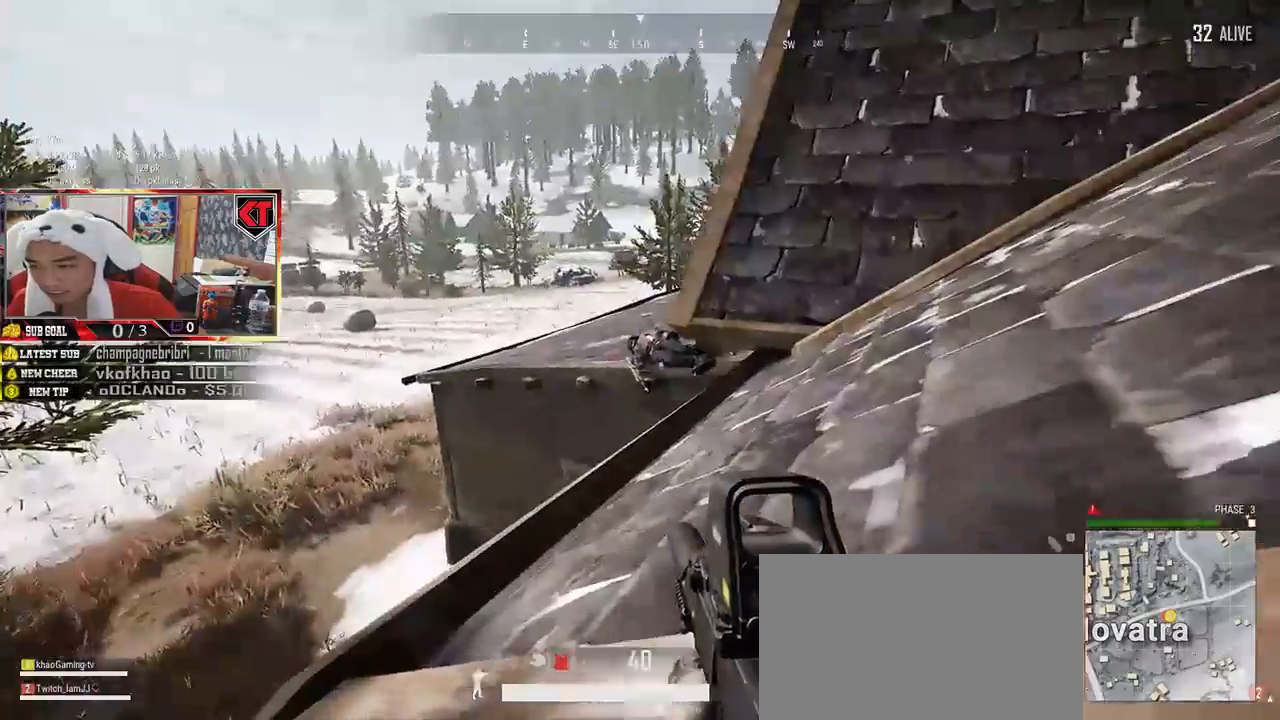
{"keys": [], "mouse": [], "events": [[17, "a", "up"], [234, "a", "down"], [350, "a", "up"]]}
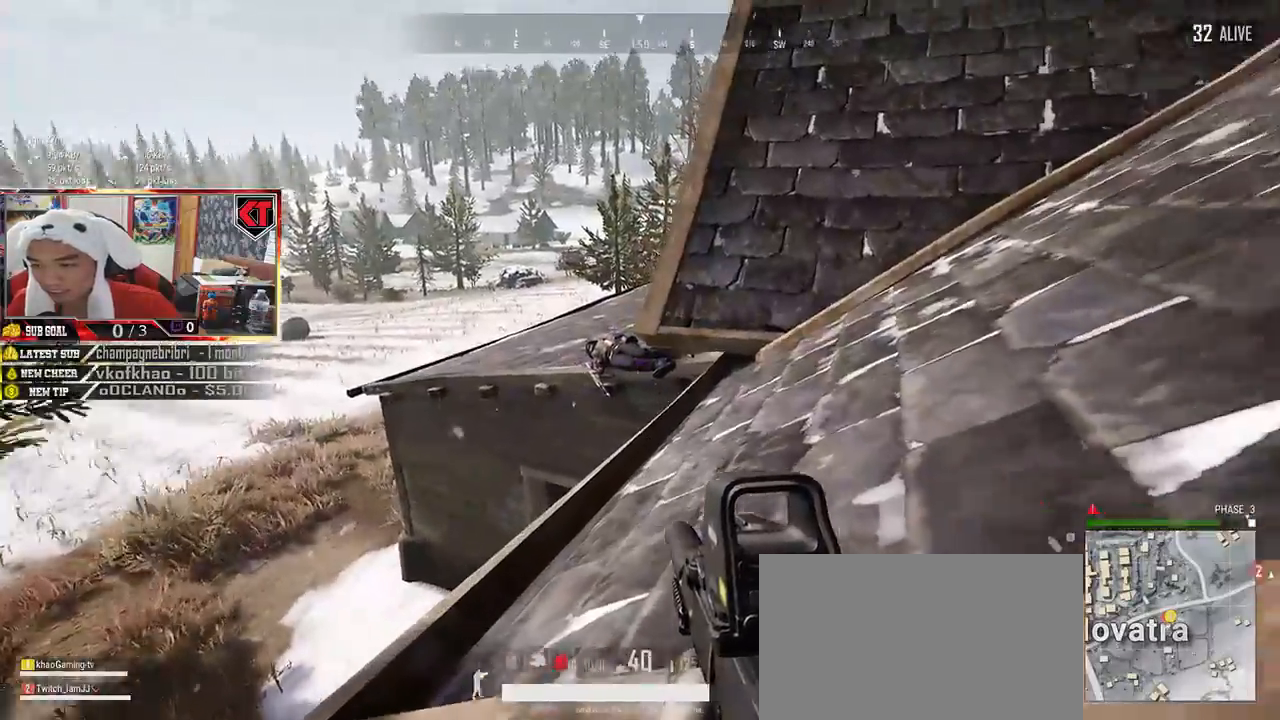
{"keys": ["w"], "mouse": [], "events": [[134, "w", "down"], [217, "space", "down"], [434, "space", "up"]]}
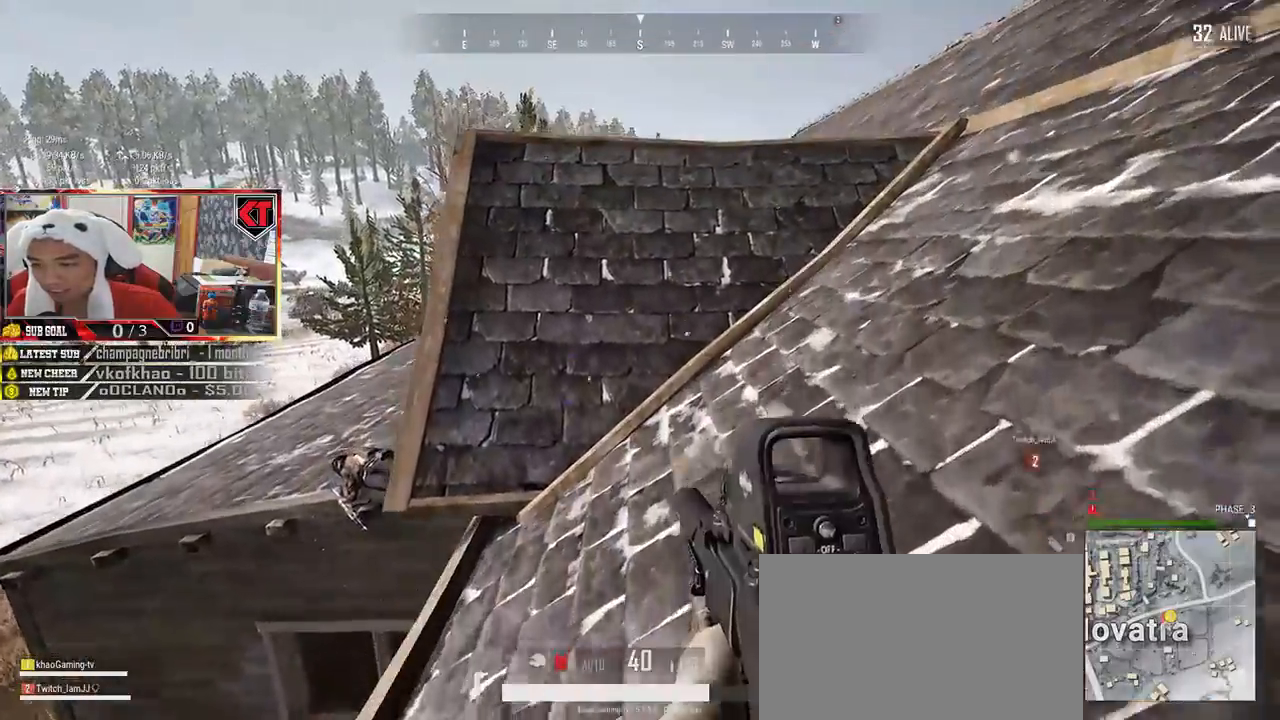
{"keys": ["w"], "mouse": [], "events": []}
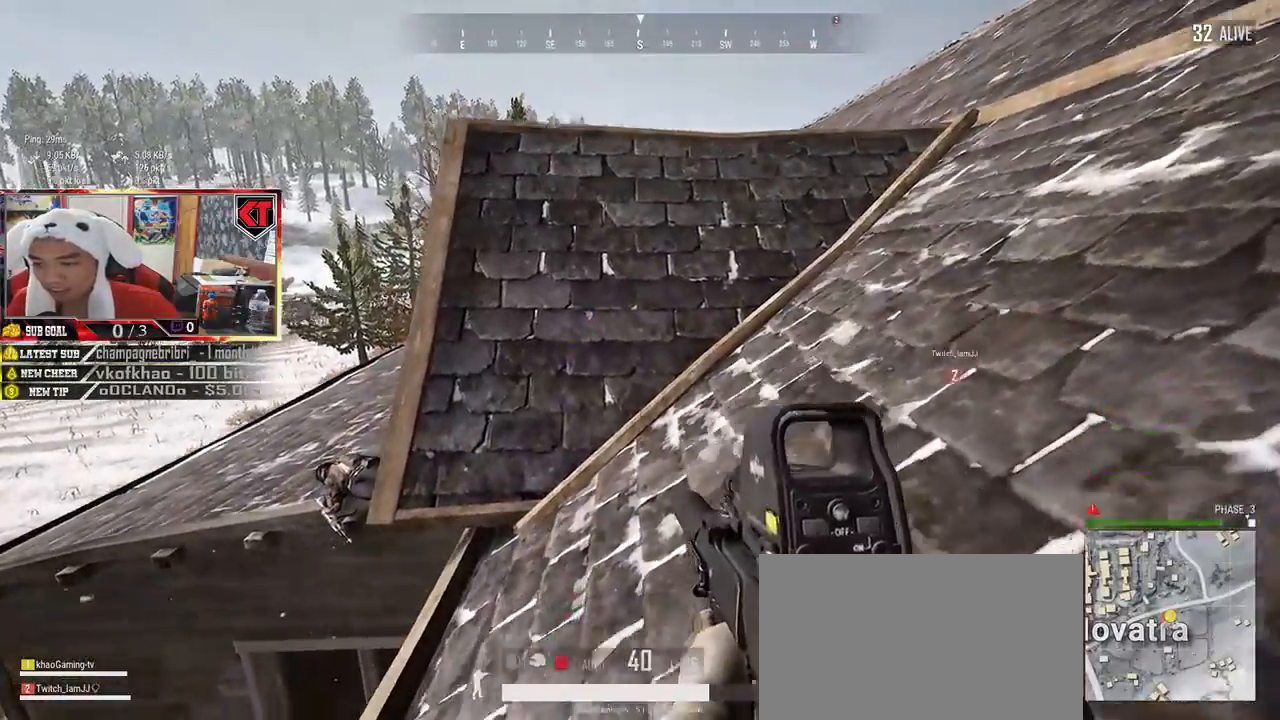
{"keys": [], "mouse": [], "events": [[200, "w", "up"]]}
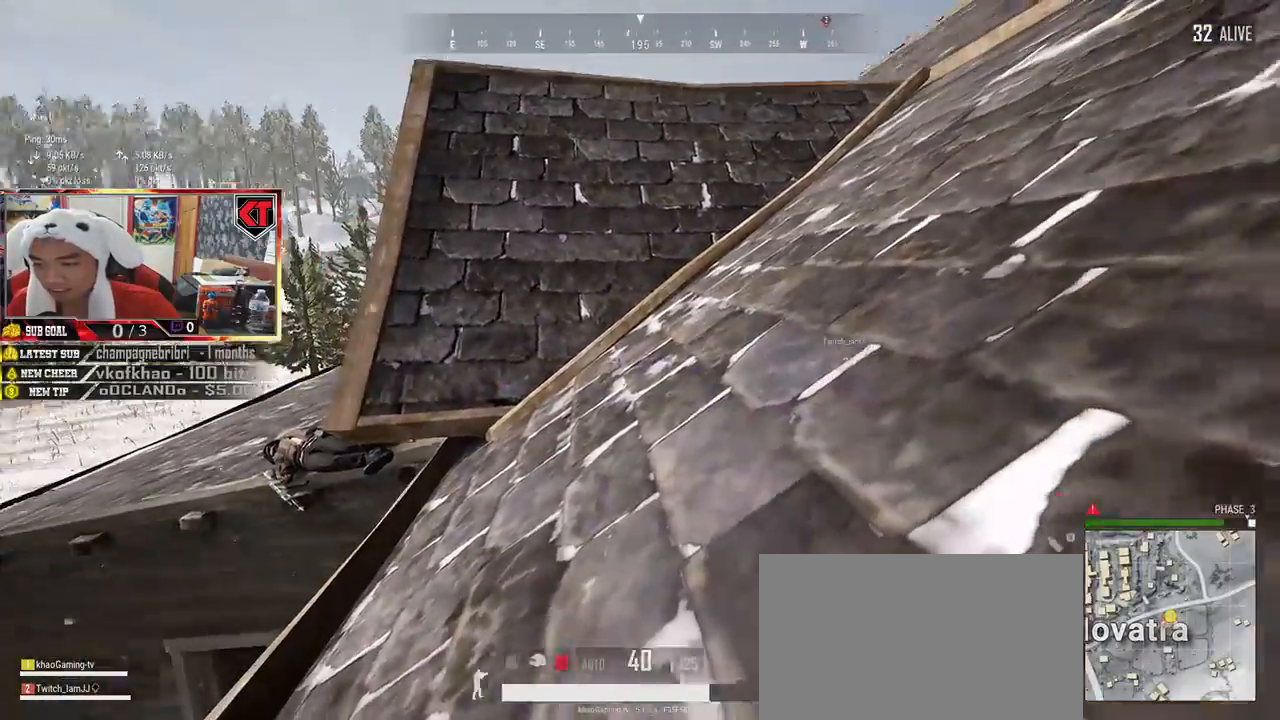
{"keys": ["c", "w"], "mouse": [], "events": [[17, "c", "down"], [167, "c", "up"], [200, "w", "down"], [384, "c", "down"]]}
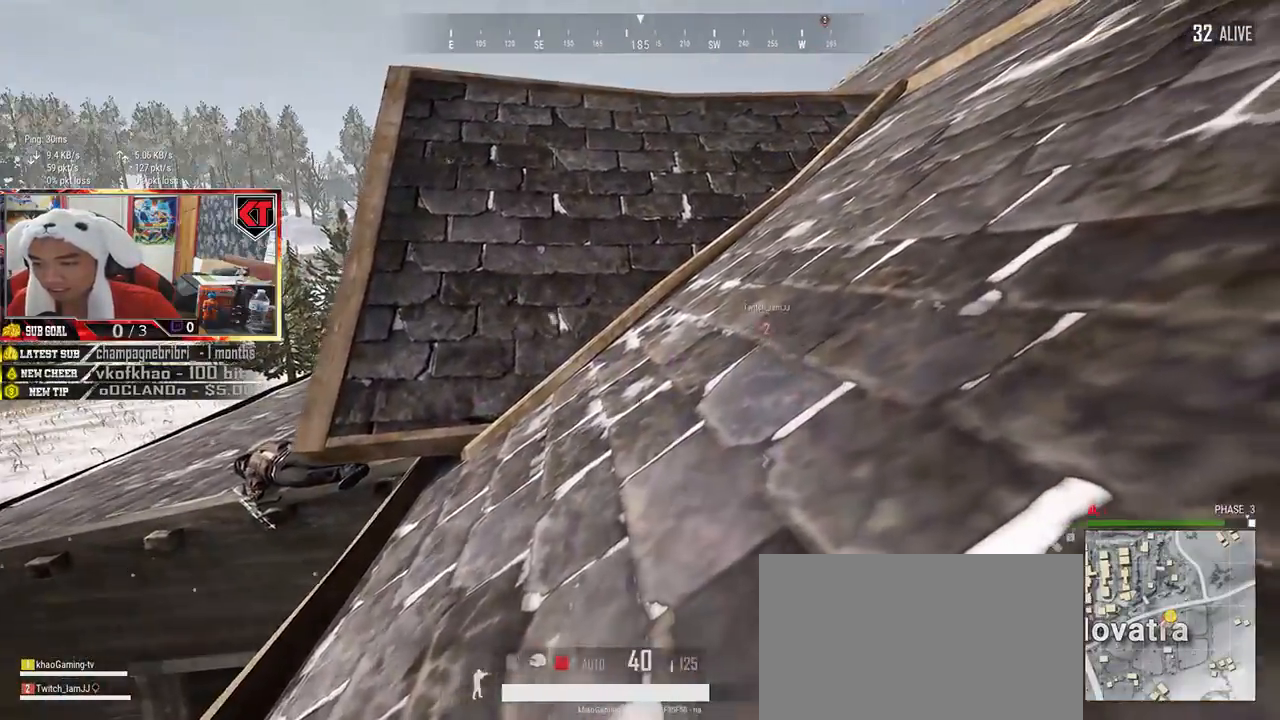
{"keys": ["a"], "mouse": [], "events": [[34, "c", "up"], [150, "c", "down"], [250, "a", "down"], [250, "w", "up"], [267, "c", "up"], [317, "a", "up"], [467, "a", "down"]]}